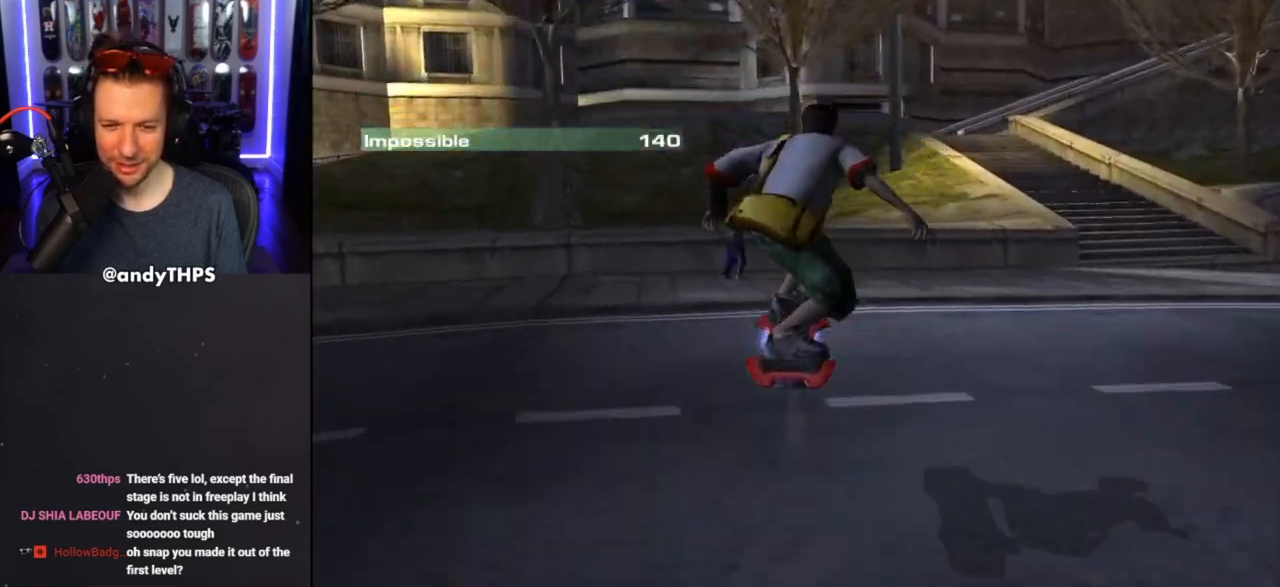
Gameplay with a controller (PlayStation layout); each line is a JSON object with the inputs held at the frame after it. "events" lists button and stick changes between this image and that frame as [ms after this image, input, new state], when the widget could be followed in between. Not read: L2 R2.
{"buttons": [], "left_stick": "right", "right_stick": "center", "events": [[133, "left_stick", "right"]]}
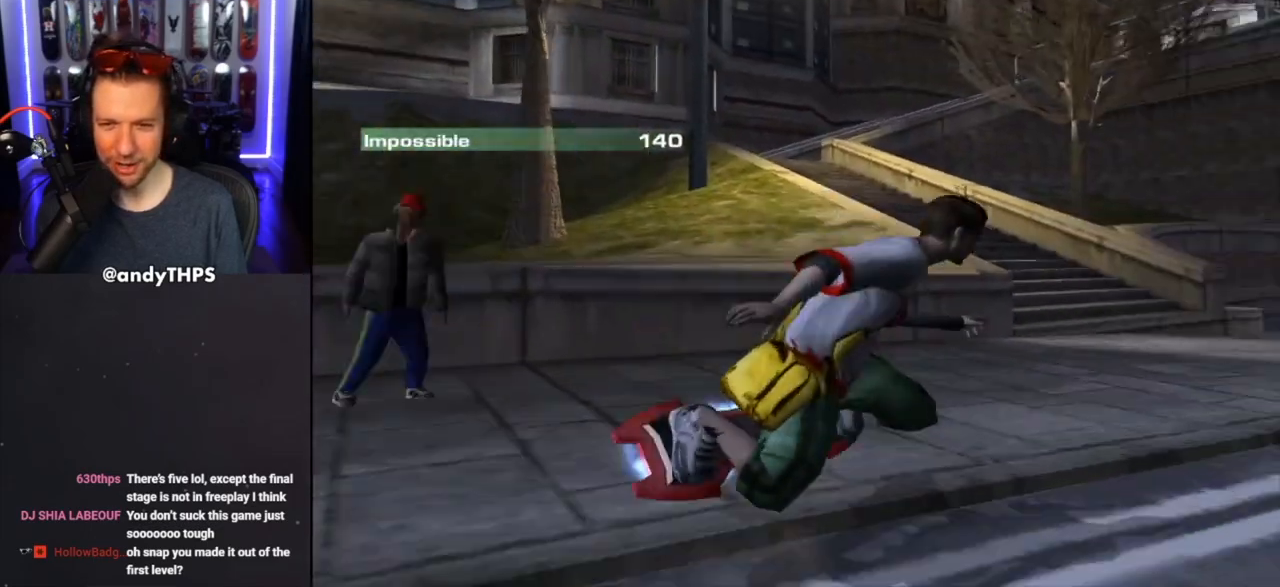
{"buttons": [], "left_stick": "left", "right_stick": "center", "events": [[117, "left_stick", "center"], [167, "left_stick", "left"]]}
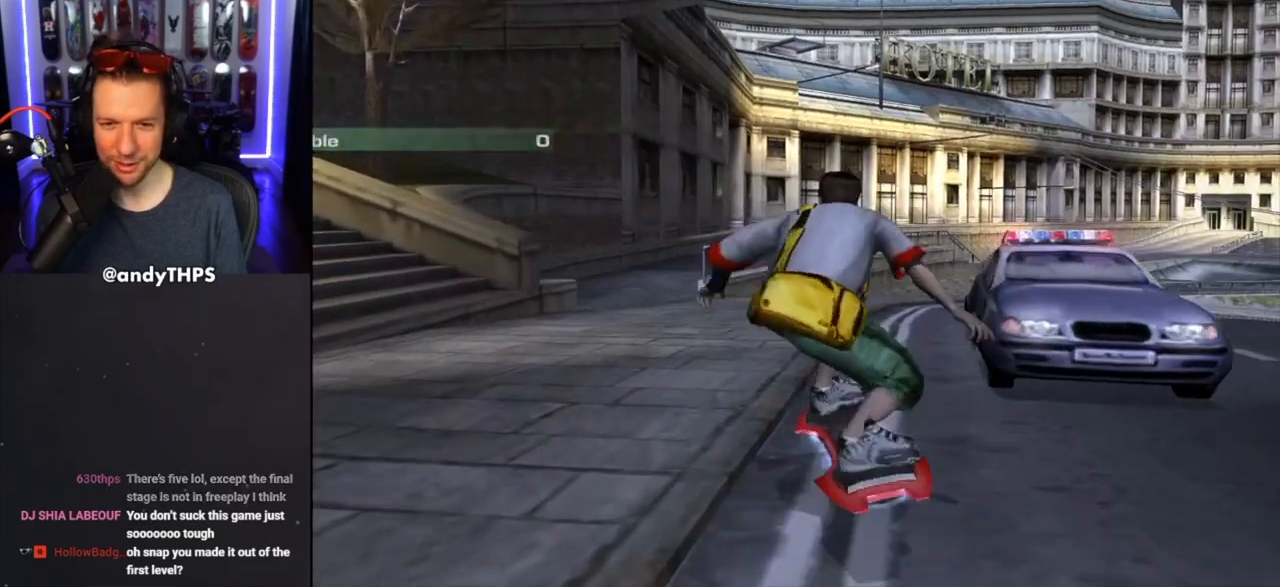
{"buttons": [], "left_stick": "center", "right_stick": "center", "events": [[250, "left_stick", "center"], [317, "left_stick", "right"], [483, "left_stick", "center"]]}
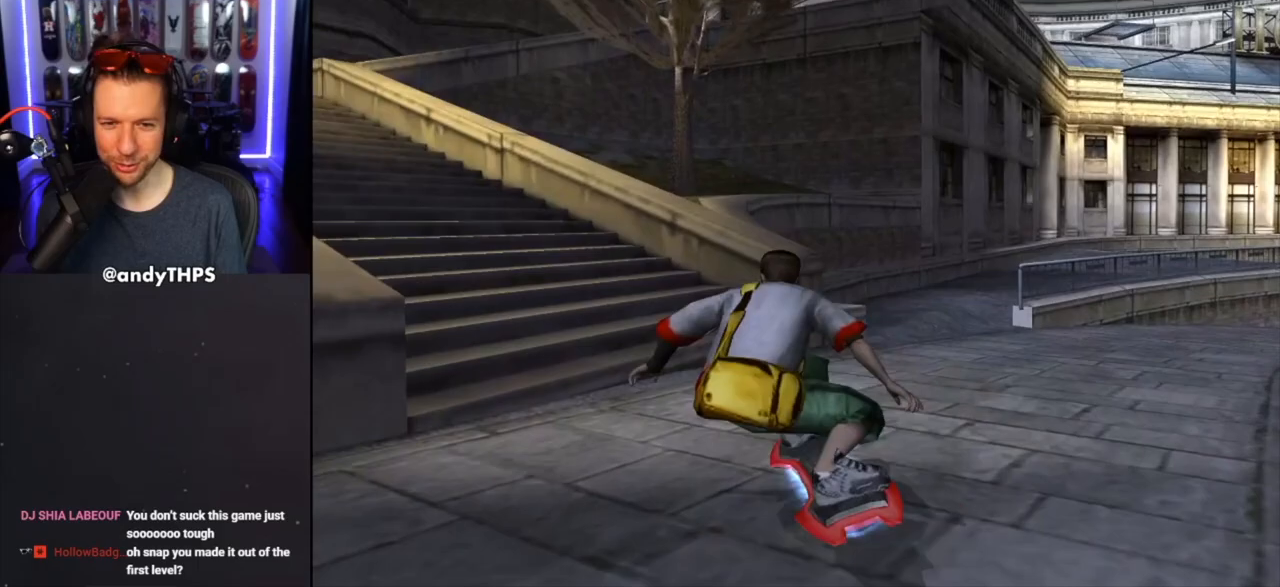
{"buttons": [], "left_stick": "left", "right_stick": "center", "events": [[83, "left_stick", "up-left"], [283, "left_stick", "center"], [467, "left_stick", "left"]]}
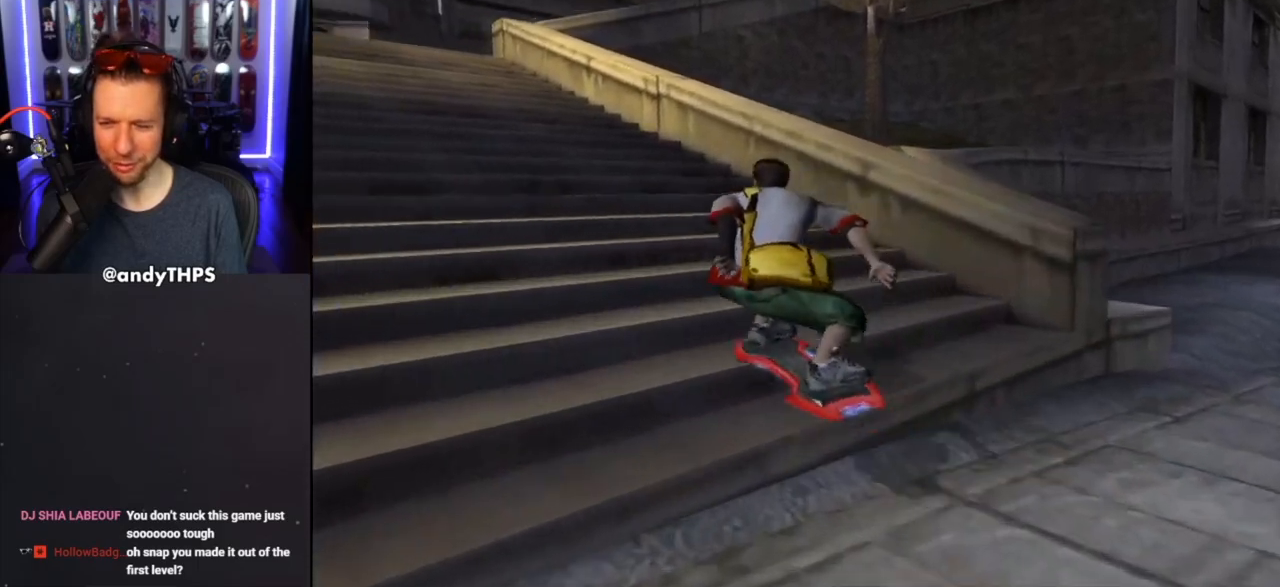
{"buttons": [], "left_stick": "center", "right_stick": "center", "events": [[150, "left_stick", "center"]]}
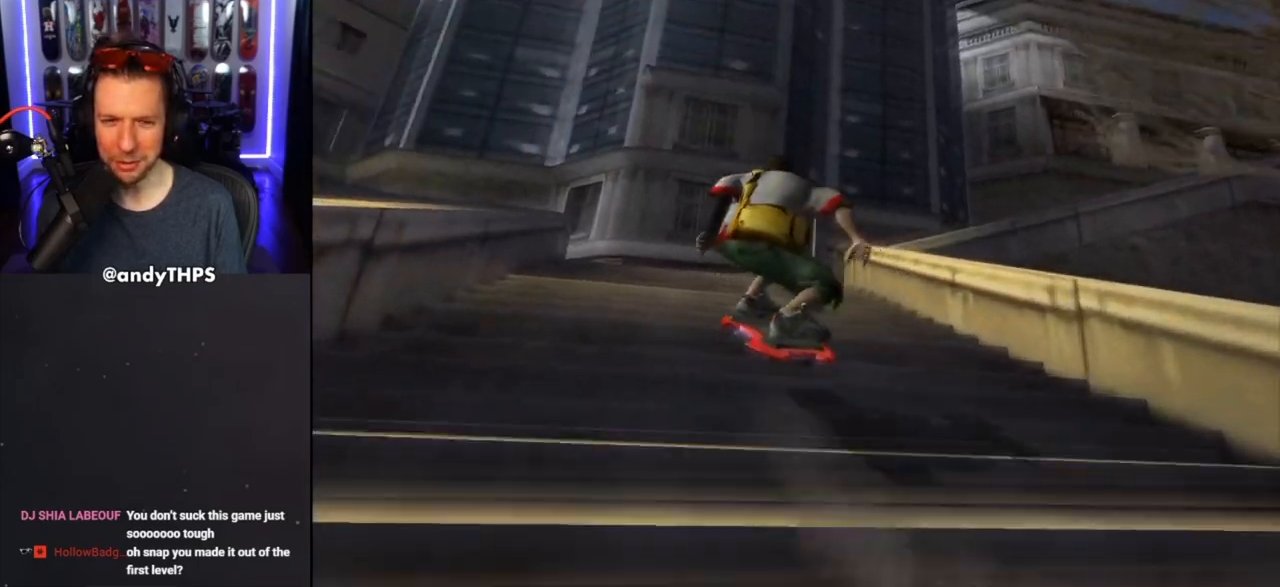
{"buttons": [], "left_stick": "right", "right_stick": "center", "events": [[83, "left_stick", "right"], [333, "left_stick", "center"], [400, "left_stick", "right"]]}
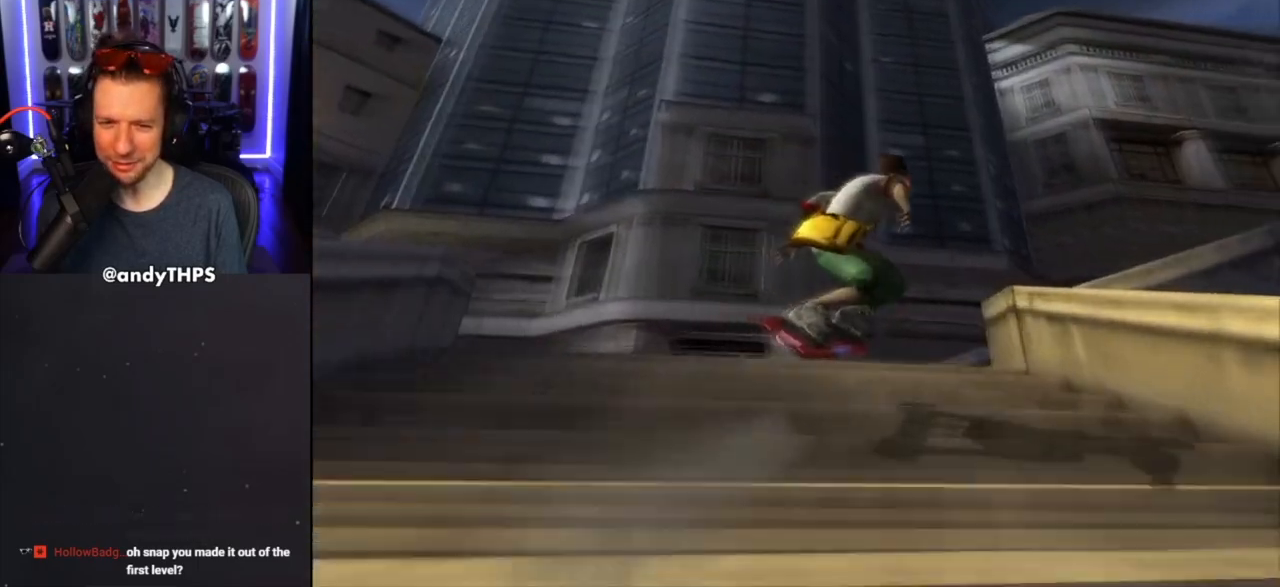
{"buttons": [], "left_stick": "right", "right_stick": "center", "events": []}
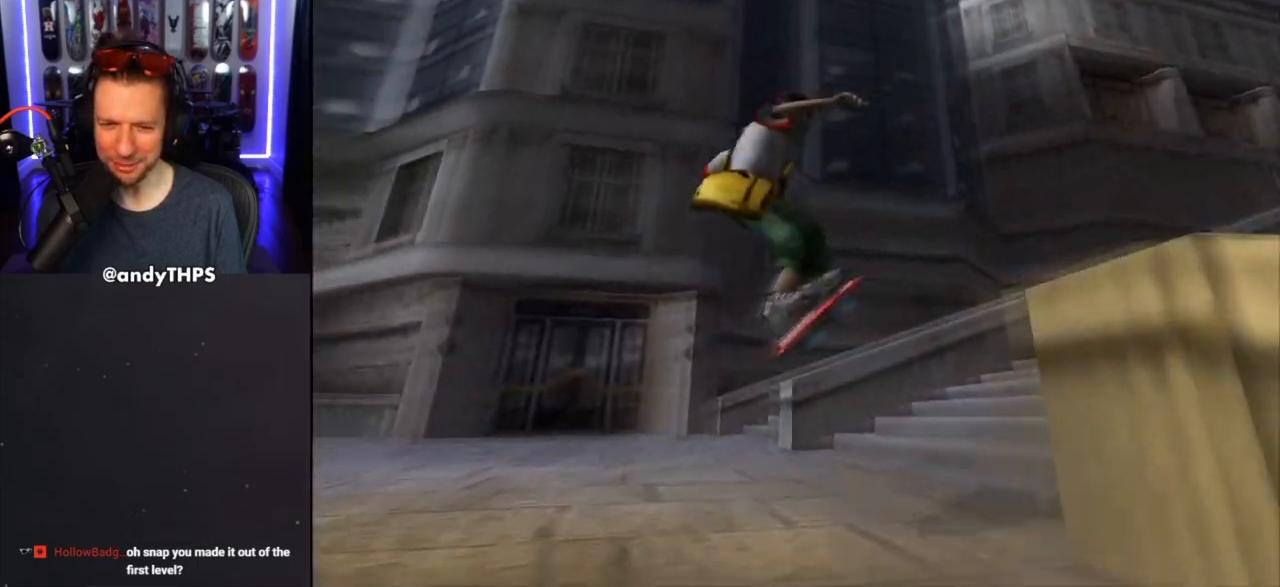
{"buttons": [], "left_stick": "right", "right_stick": "center", "events": []}
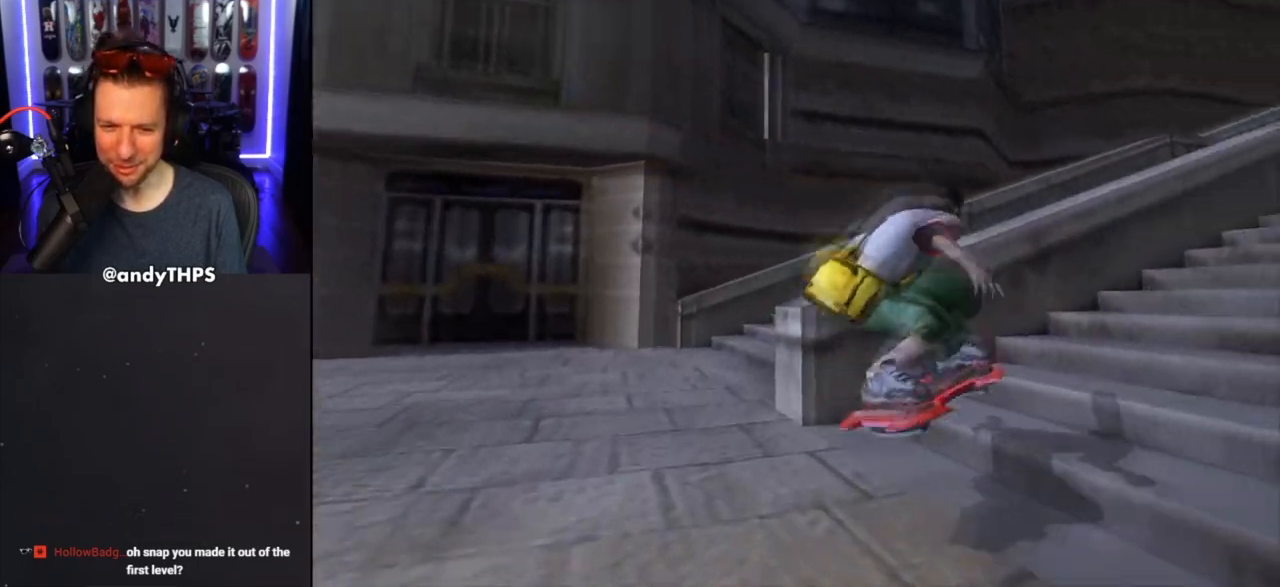
{"buttons": ["TRIANGLE"], "left_stick": "center", "right_stick": "center", "events": [[33, "CROSS", "down"], [100, "TRIANGLE", "down"], [117, "CROSS", "up"], [317, "left_stick", "center"]]}
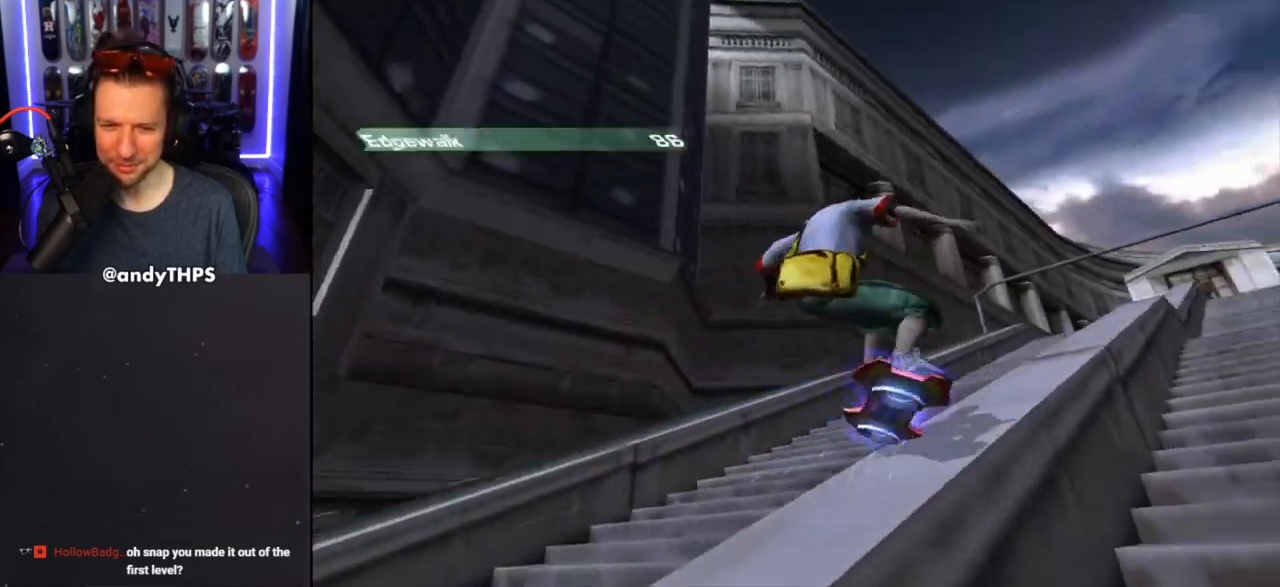
{"buttons": [], "left_stick": "up", "right_stick": "center", "events": [[33, "left_stick", "right"], [150, "left_stick", "center"], [233, "CROSS", "down"], [233, "TRIANGLE", "up"], [267, "left_stick", "up"], [300, "SQUARE", "down"], [350, "CROSS", "up"], [500, "SQUARE", "up"]]}
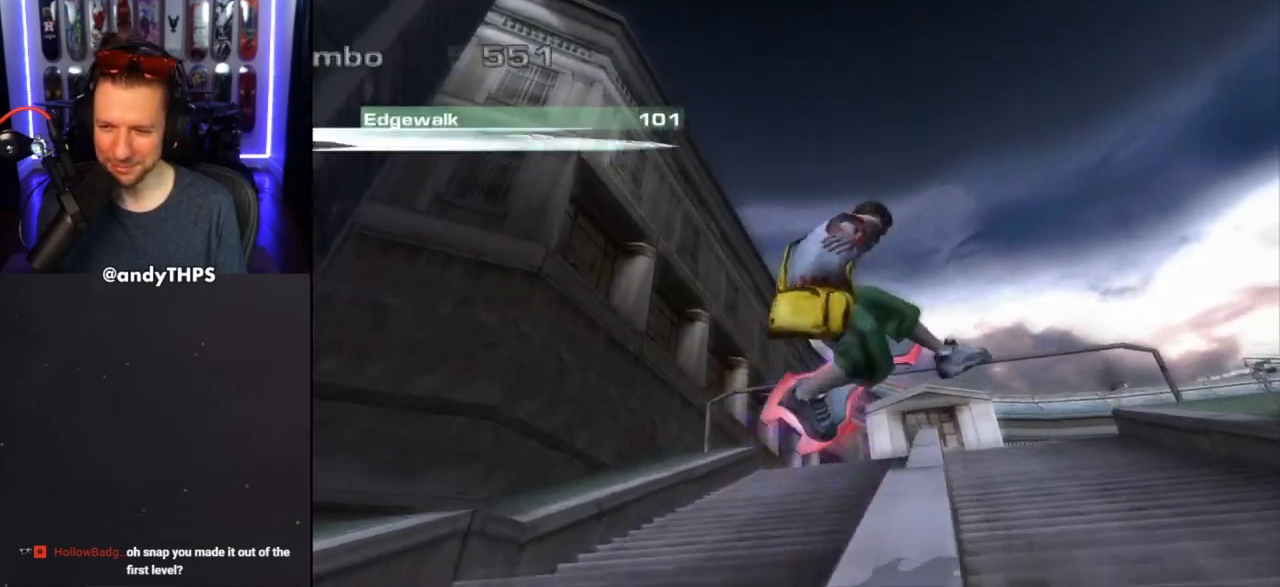
{"buttons": [], "left_stick": "center", "right_stick": "center", "events": [[17, "left_stick", "center"]]}
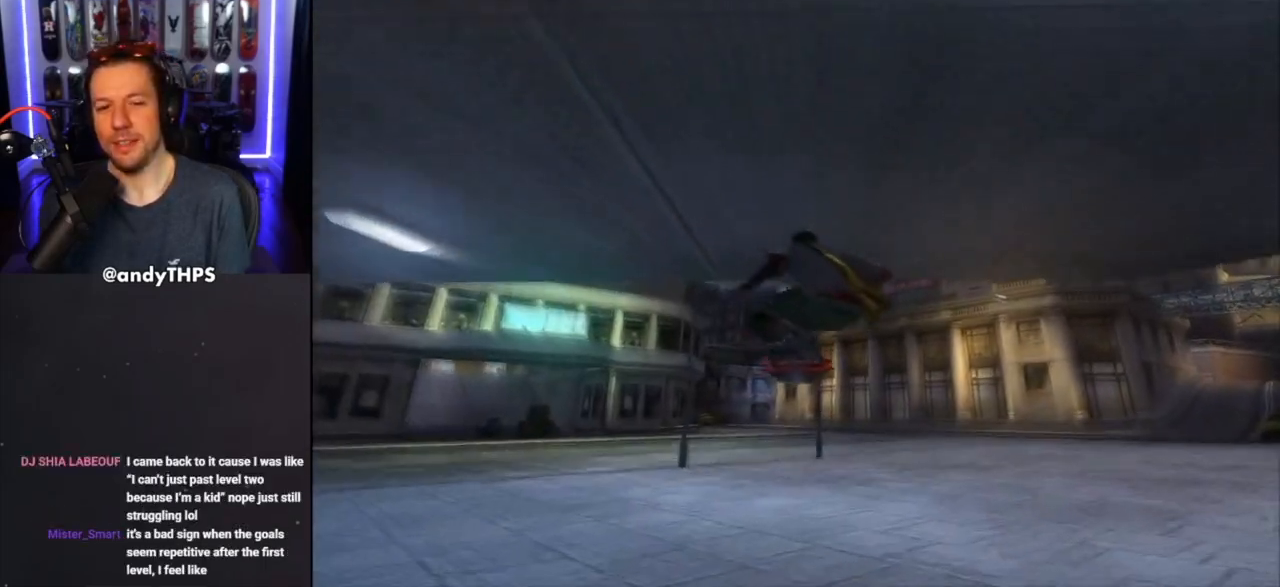
{"buttons": [], "left_stick": "center", "right_stick": "center", "events": []}
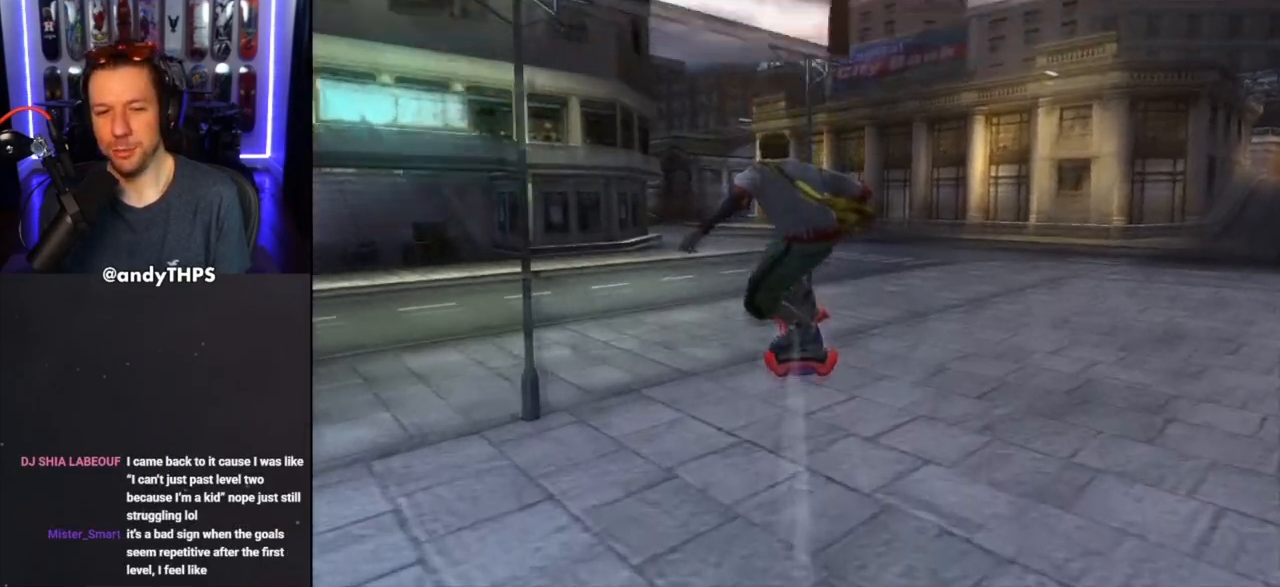
{"buttons": [], "left_stick": "center", "right_stick": "center", "events": [[67, "left_stick", "left"], [383, "left_stick", "center"]]}
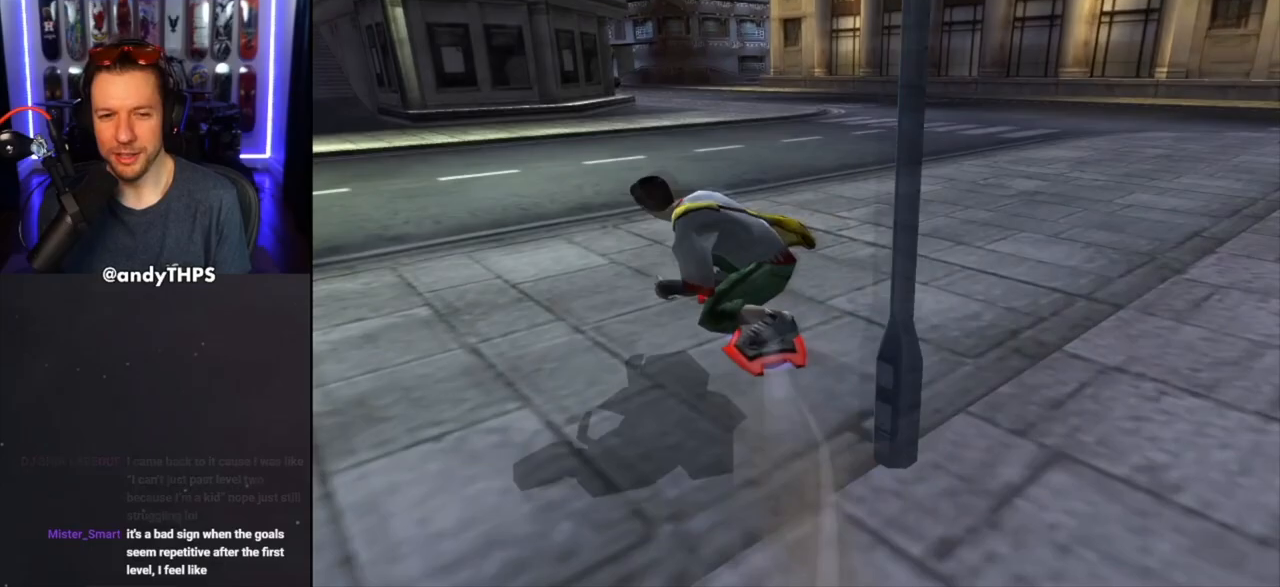
{"buttons": [], "left_stick": "left", "right_stick": "center", "events": [[50, "left_stick", "right"], [183, "left_stick", "center"], [417, "left_stick", "left"]]}
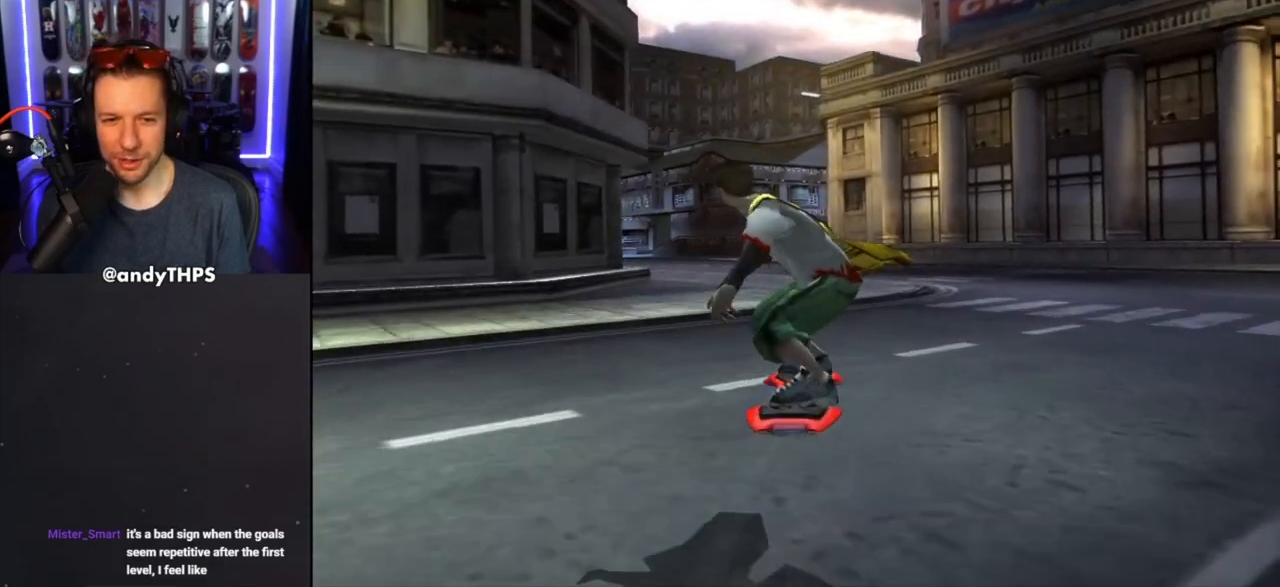
{"buttons": [], "left_stick": "right", "right_stick": "center", "events": [[83, "left_stick", "center"], [433, "left_stick", "right"]]}